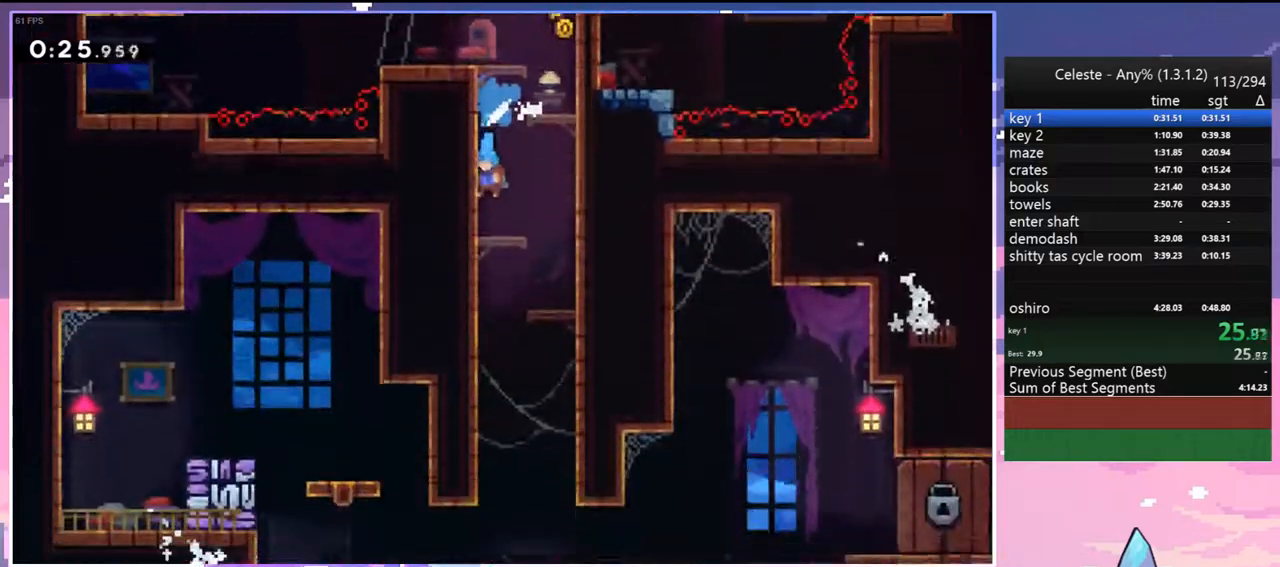
Gameplay with keyboard; each line is a JSON object with the keys held at the frame after it. "events" lists presses ("down") and releases ("up") of "dash", "down", "grab", "jump", "jump2", "left", "menu", "right", "skip" and "up" between this image and that frame as [ms after this image, input, new state], when the widget could be followed in between. No other keys are recorded. Mouse input is not recorded. Key names are as the overlay labels them; some are game actions (e.g. jump) rather than physical keys.
{"keys": ["right"], "events": [[100, "left", "up"], [133, "right", "down"]]}
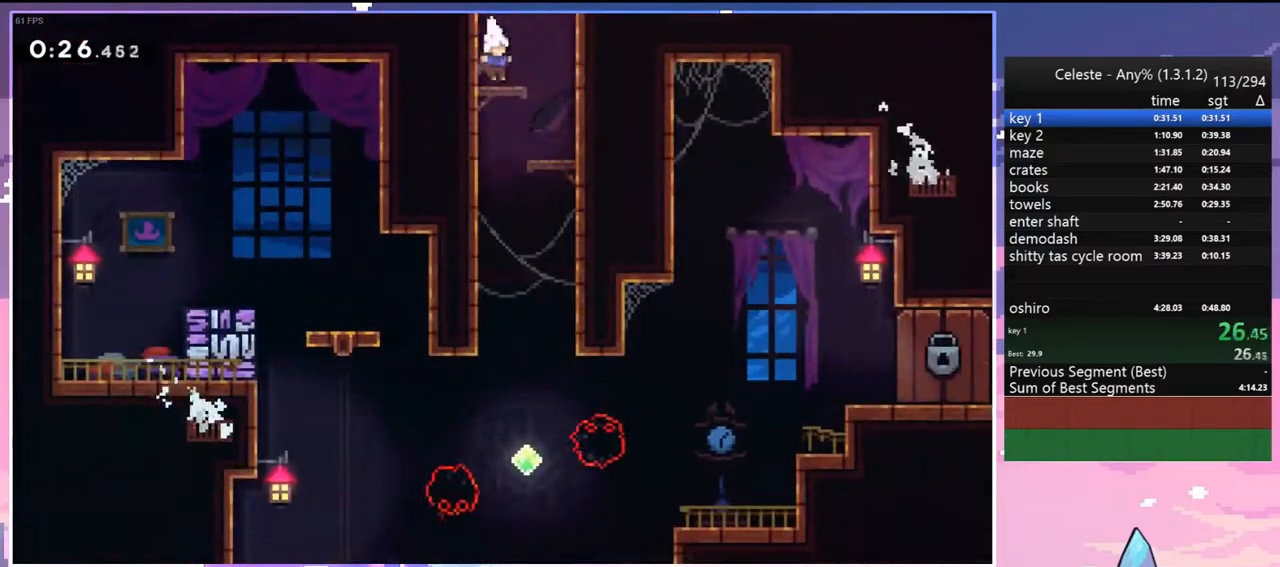
{"keys": ["left"], "events": [[250, "left", "down"], [250, "right", "up"]]}
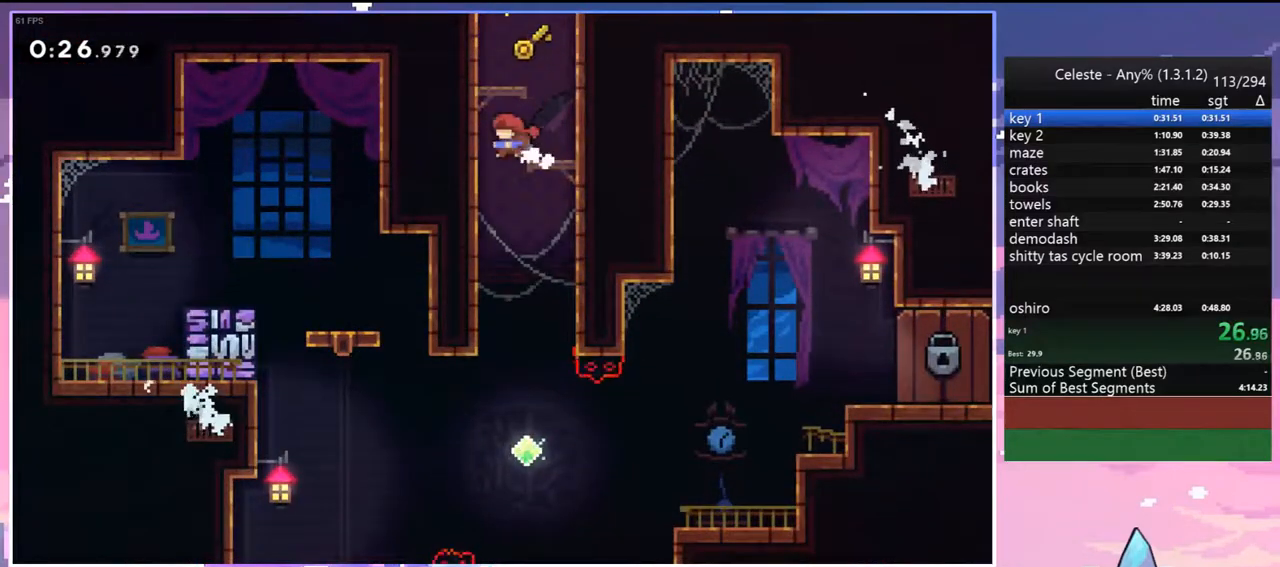
{"keys": ["right"], "events": [[33, "left", "up"], [83, "down", "down"], [367, "right", "down"], [400, "down", "up"]]}
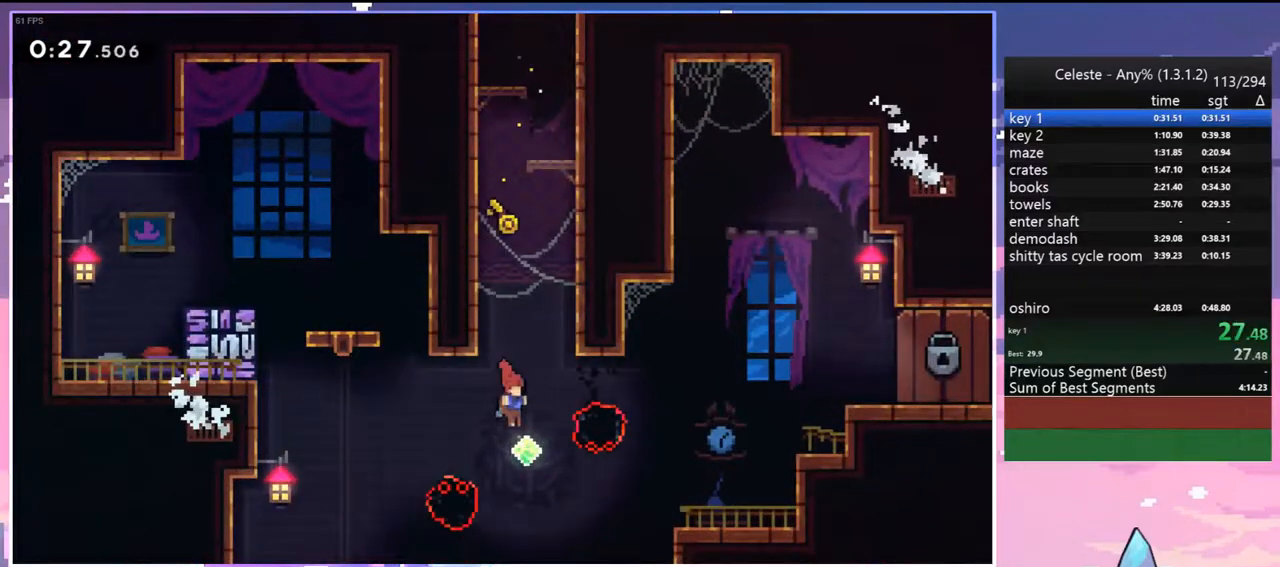
{"keys": ["dash", "jump", "right"], "events": [[50, "right", "up"], [100, "dash", "down"], [100, "right", "down"], [183, "dash", "up"], [367, "dash", "down"], [467, "jump", "down"]]}
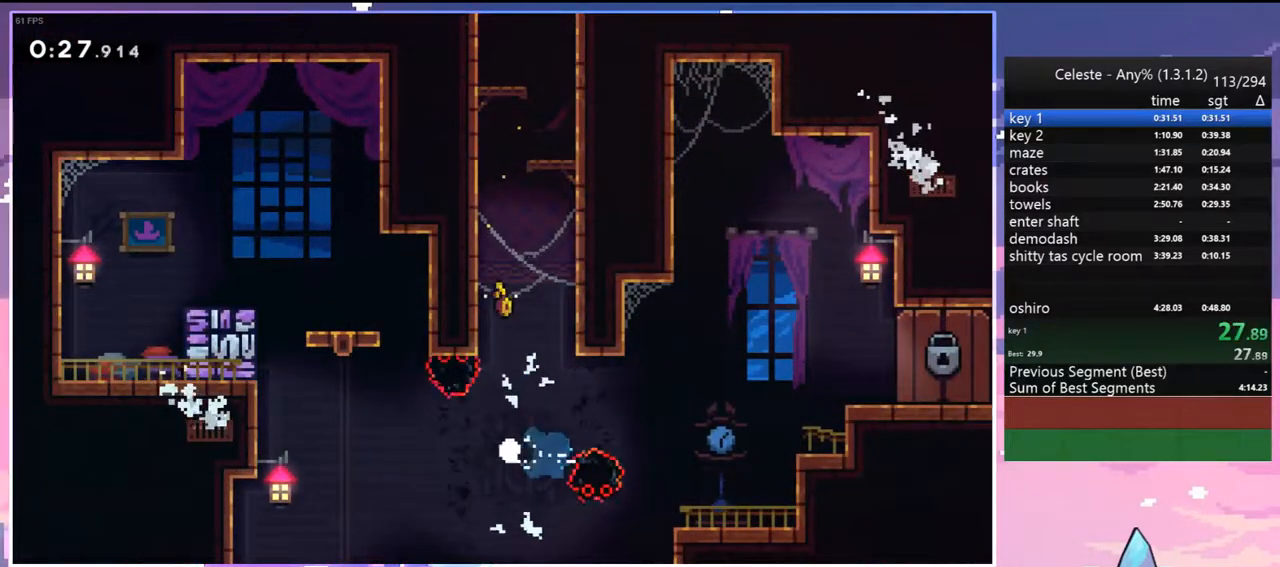
{"keys": [], "events": [[17, "dash", "up"], [67, "right", "up"], [100, "jump", "up"], [200, "jump", "down"], [300, "jump", "up"], [383, "jump", "down"], [483, "jump", "up"]]}
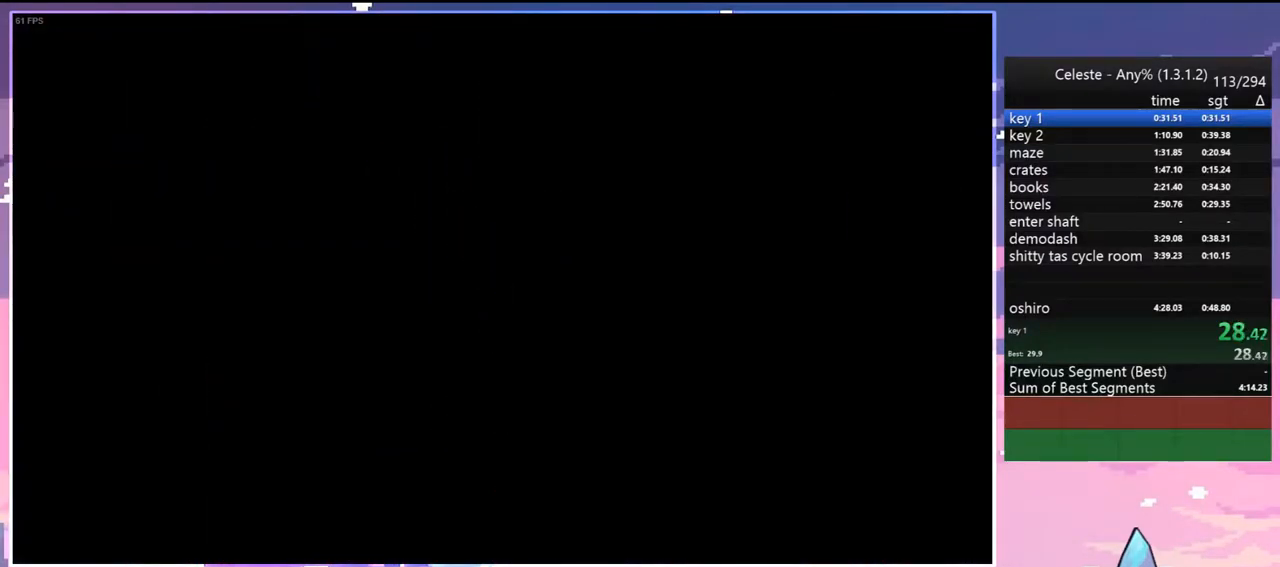
{"keys": ["right"], "events": [[33, "jump", "down"], [117, "right", "down"], [167, "jump", "up"], [217, "jump", "down"], [317, "jump", "up"]]}
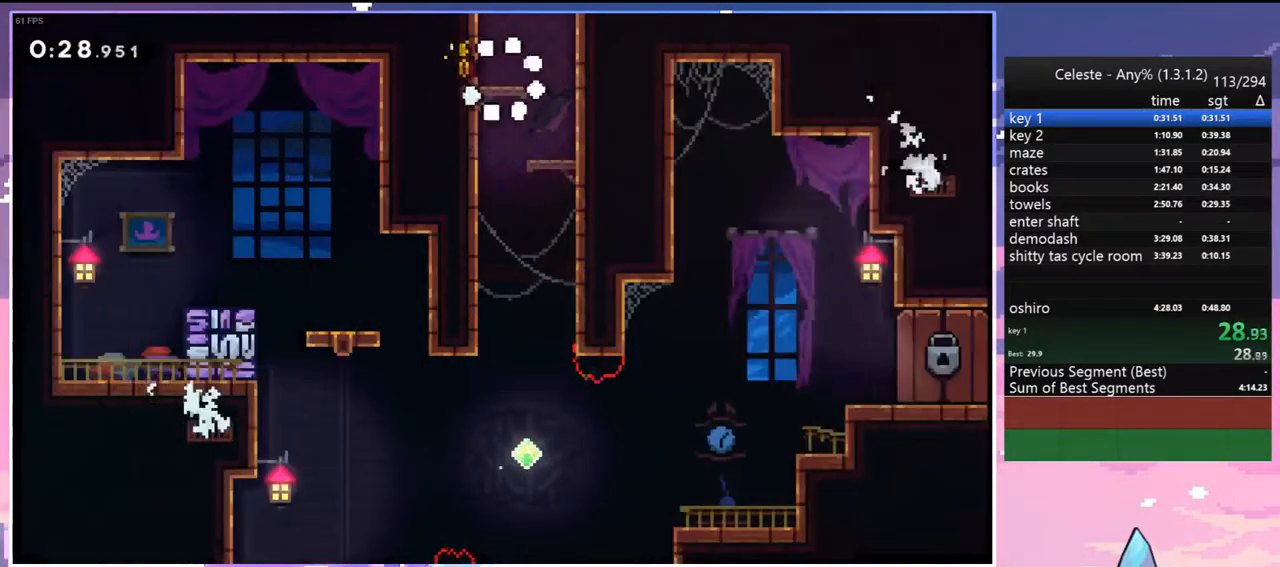
{"keys": ["left"], "events": [[383, "left", "down"], [383, "right", "up"]]}
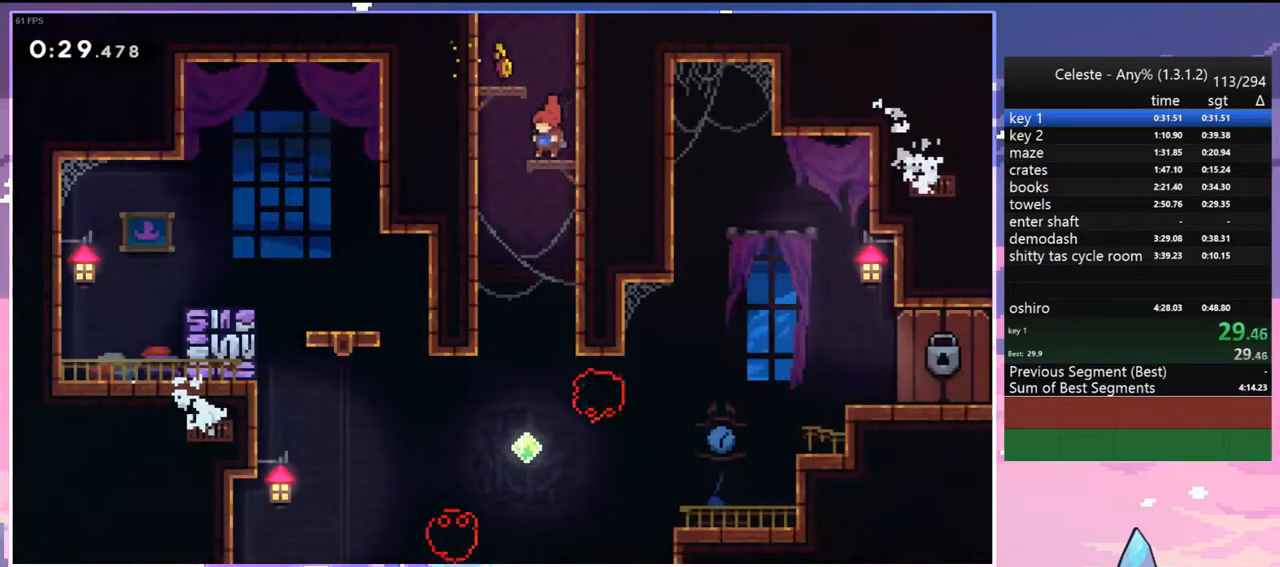
{"keys": ["down"], "events": [[150, "down", "down"], [200, "left", "up"], [250, "right", "down"], [383, "right", "up"]]}
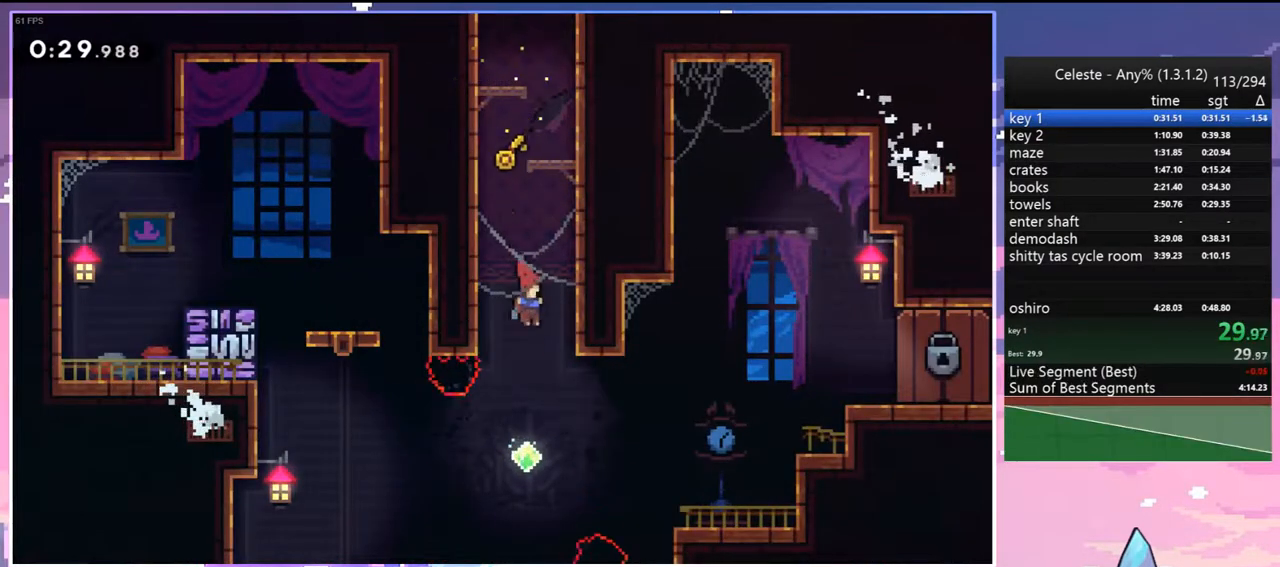
{"keys": ["dash", "right"], "events": [[117, "right", "down"], [217, "dash", "down"], [217, "down", "up"], [317, "dash", "up"], [450, "dash", "down"]]}
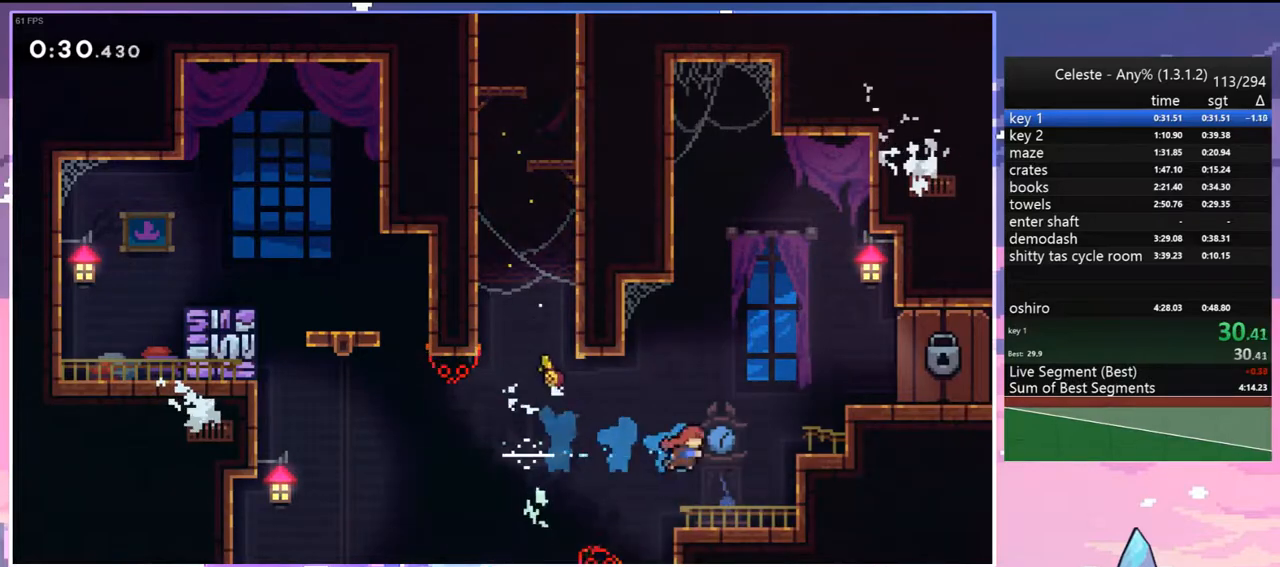
{"keys": ["right", "up"], "events": [[100, "grab", "down"], [100, "up", "down"], [183, "dash", "up"], [183, "jump", "down"], [283, "jump2", "down"], [333, "jump", "up"], [383, "grab", "up"], [417, "jump2", "up"]]}
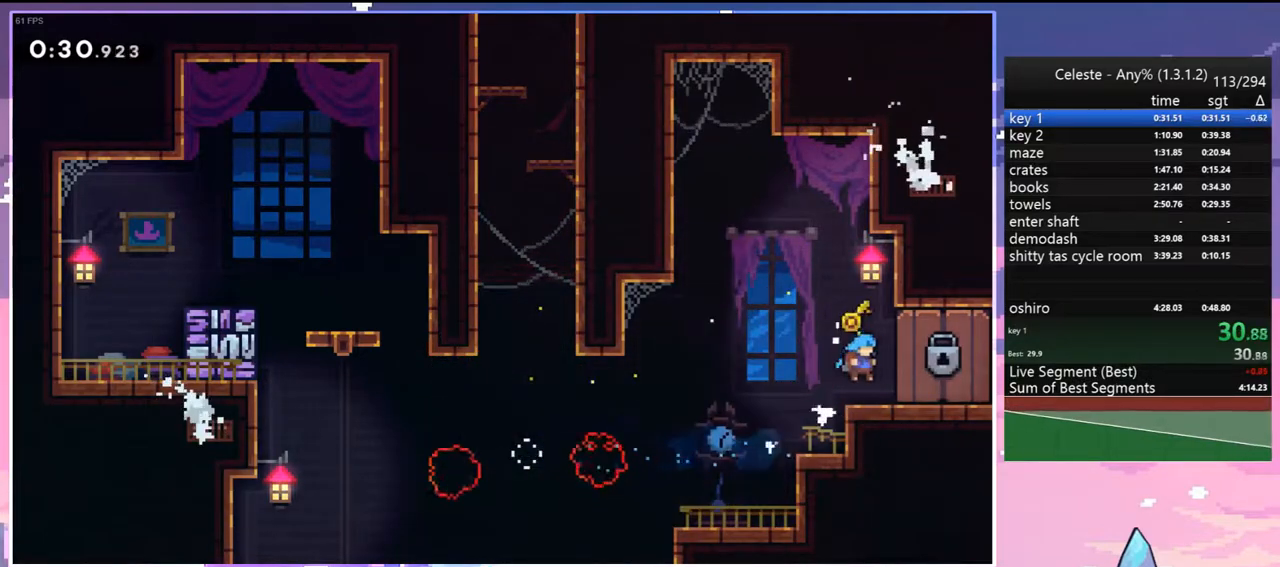
{"keys": ["down", "right"], "events": [[17, "up", "up"], [150, "right", "up"], [300, "down", "down"], [300, "right", "down"]]}
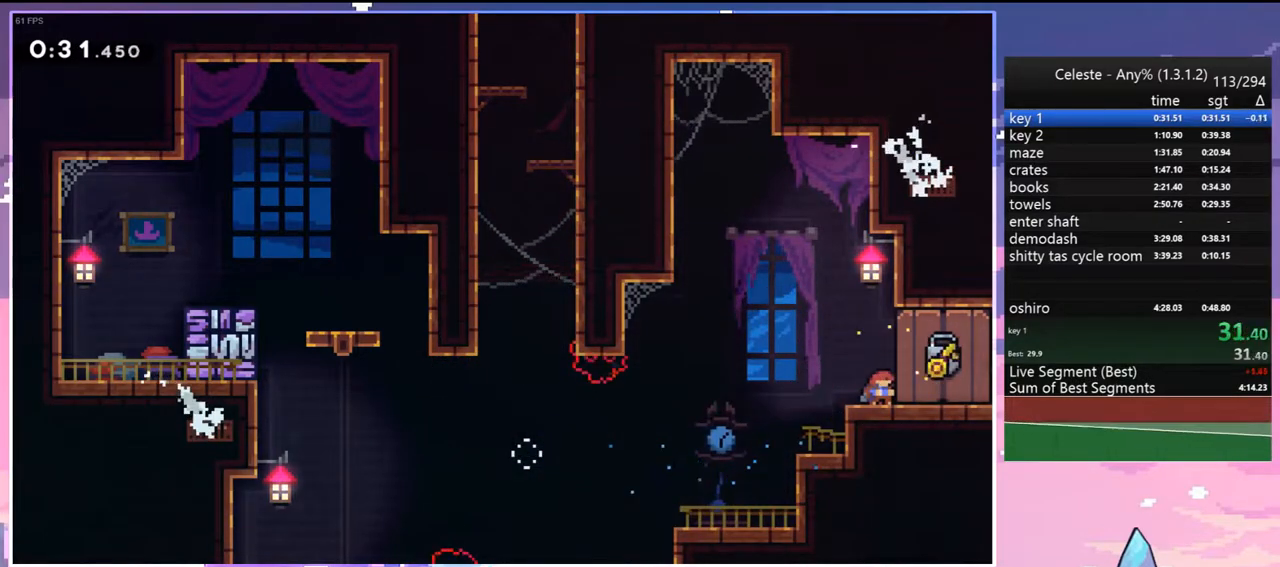
{"keys": ["down", "right"], "events": []}
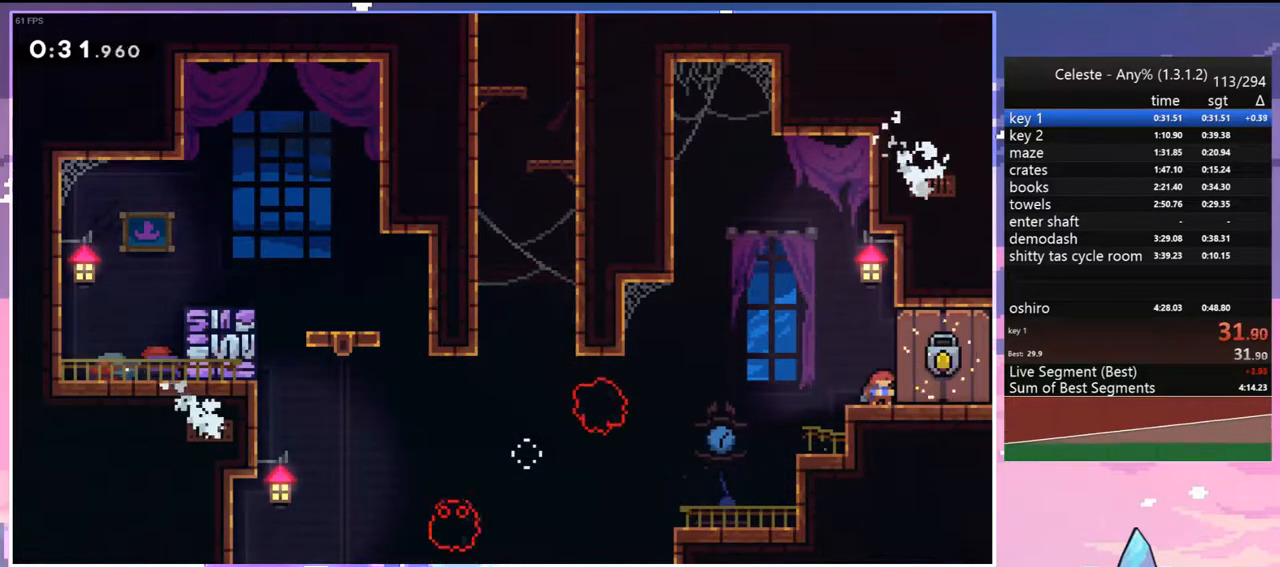
{"keys": ["down", "right"], "events": []}
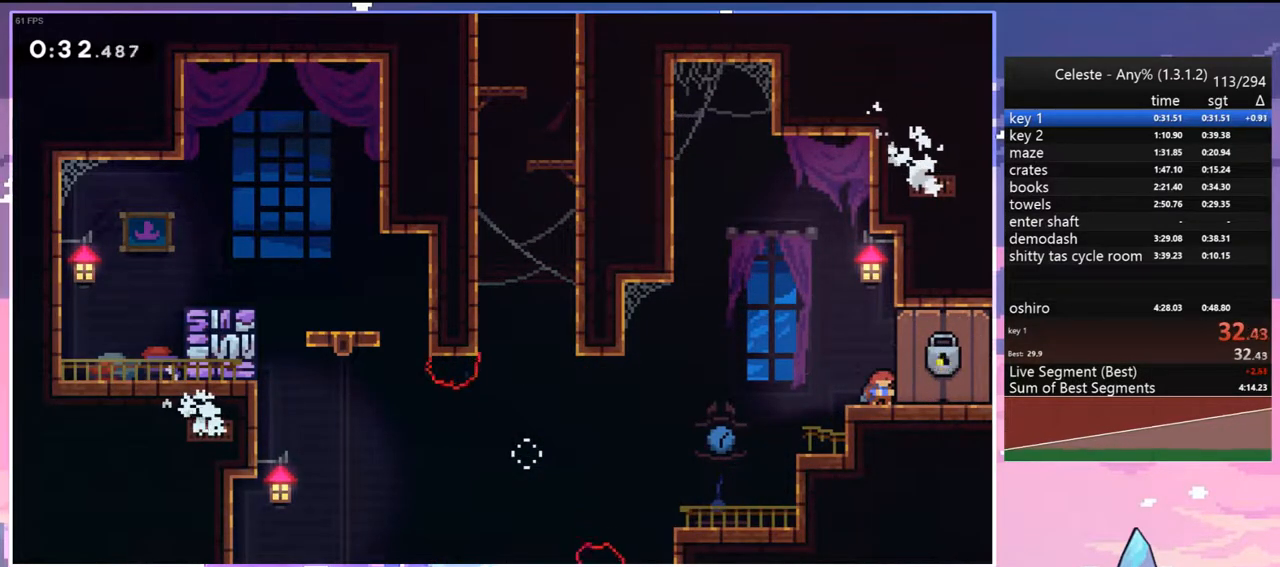
{"keys": ["jump", "right"], "events": [[67, "dash", "down"], [250, "down", "up"], [250, "jump", "down"], [300, "dash", "up"]]}
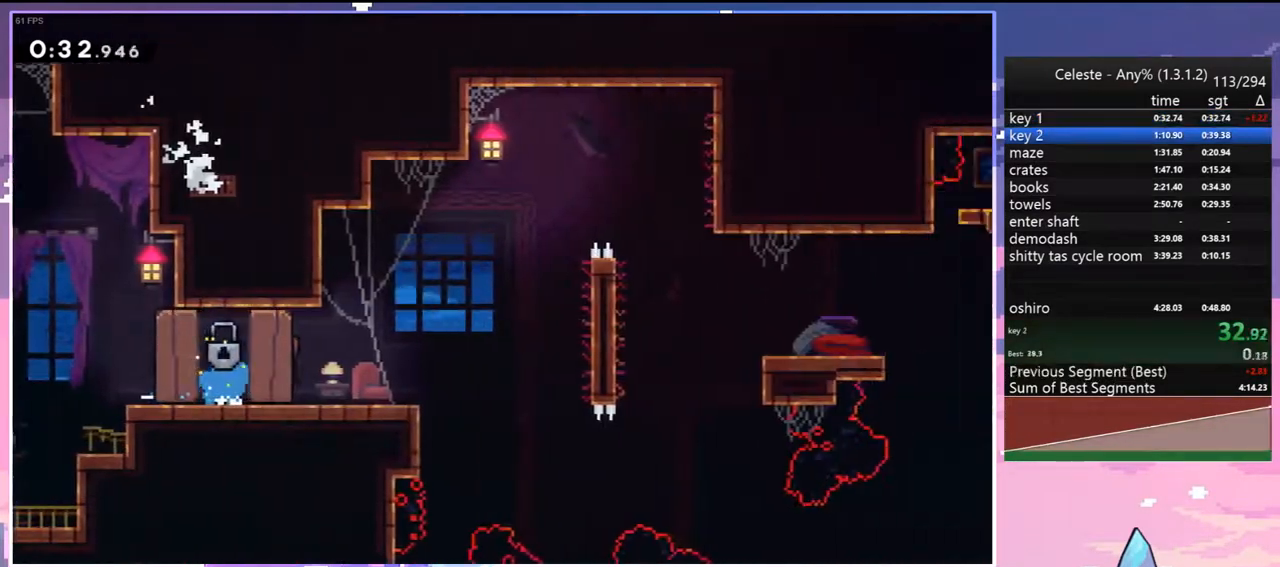
{"keys": ["right"], "events": [[500, "jump", "up"]]}
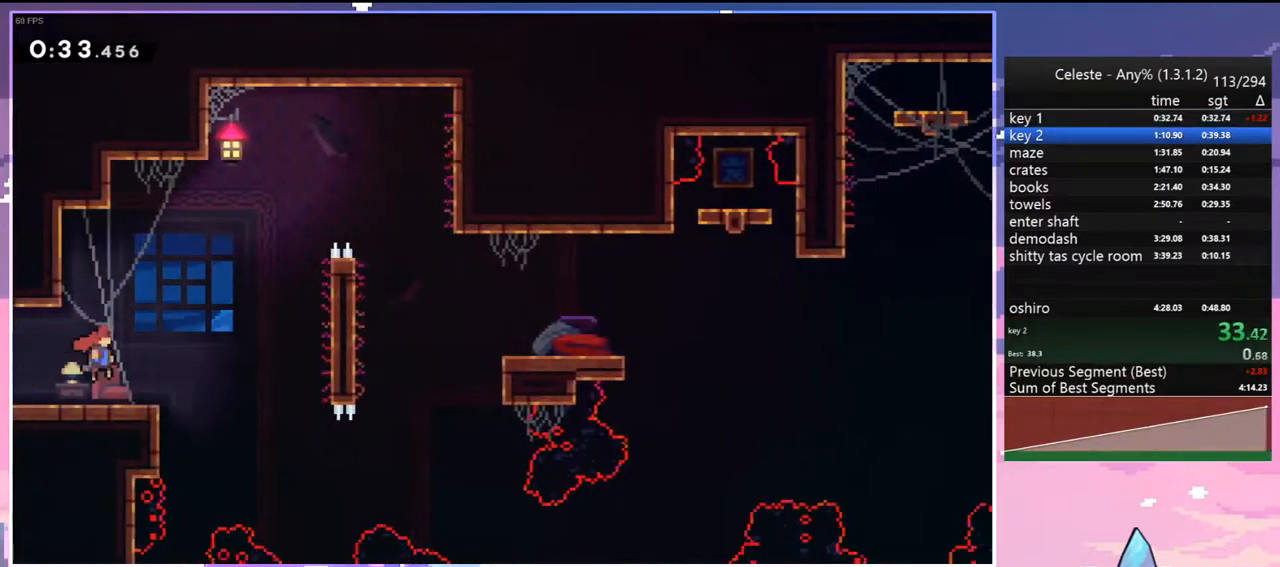
{"keys": ["dash", "grab", "right", "up"], "events": [[183, "up", "down"], [333, "dash", "down"], [467, "grab", "down"]]}
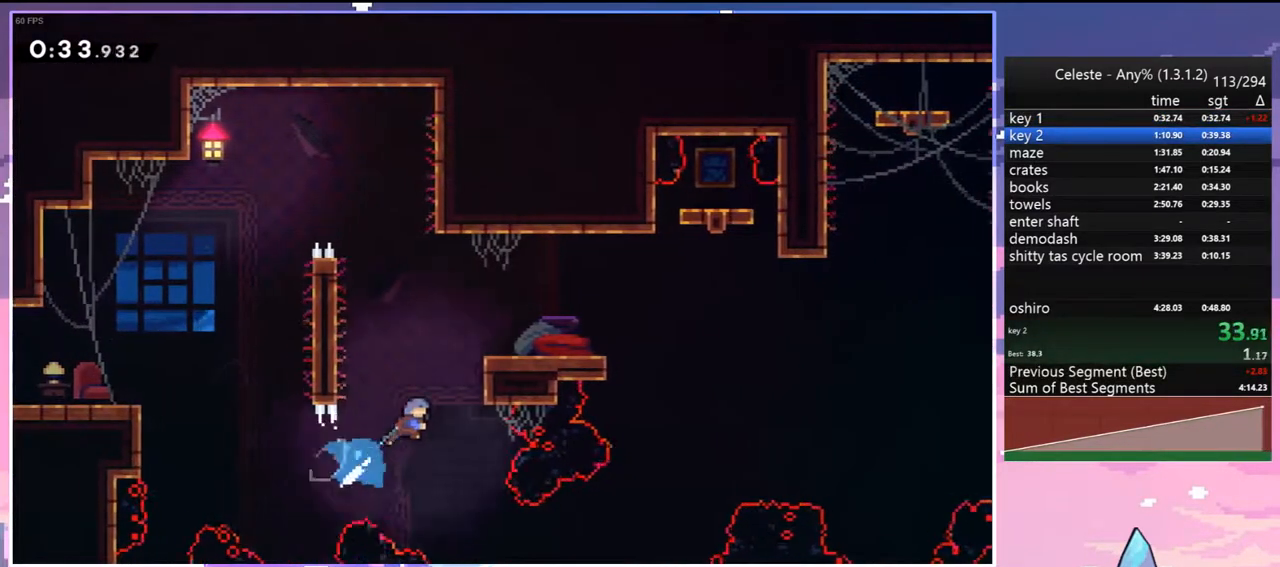
{"keys": ["down", "right"], "events": [[67, "dash", "up"], [150, "jump", "down"], [250, "grab", "up"], [250, "jump", "up"], [300, "up", "up"], [433, "down", "down"]]}
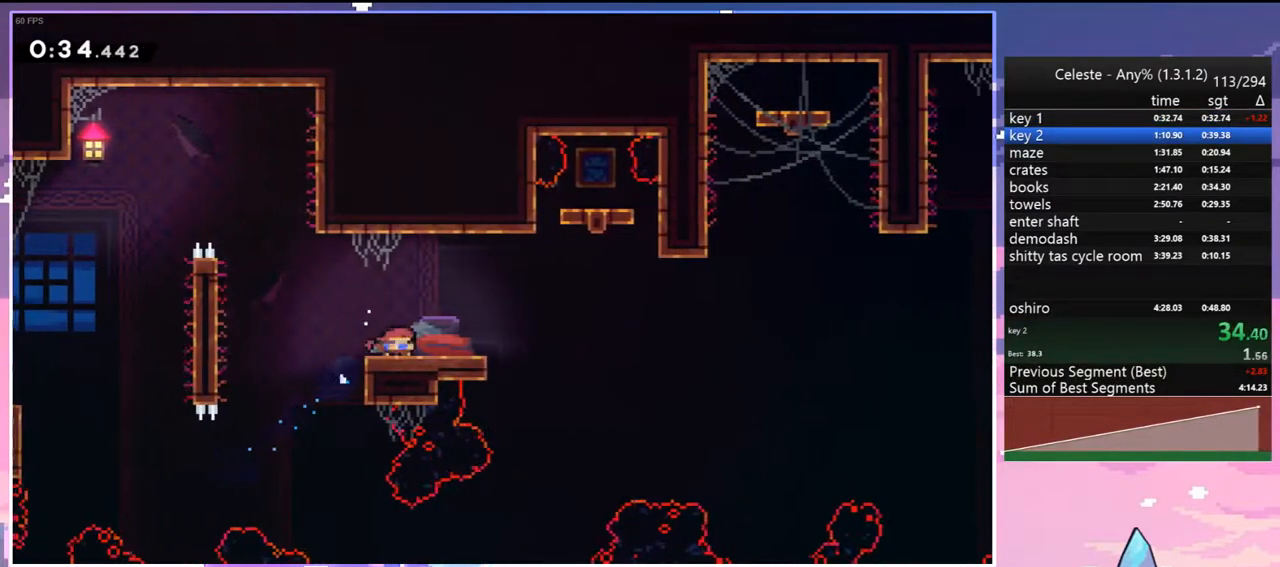
{"keys": ["jump", "right"], "events": [[33, "dash", "down"], [217, "jump", "down"], [267, "down", "up"], [317, "dash", "up"]]}
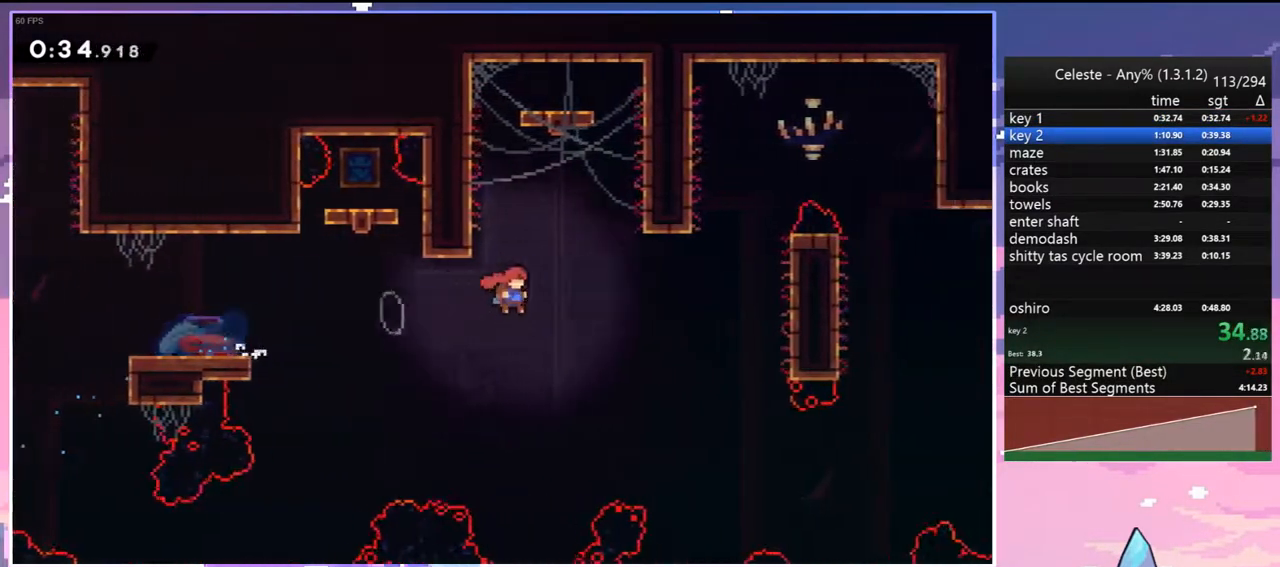
{"keys": ["dash", "jump", "right"], "events": [[467, "dash", "down"]]}
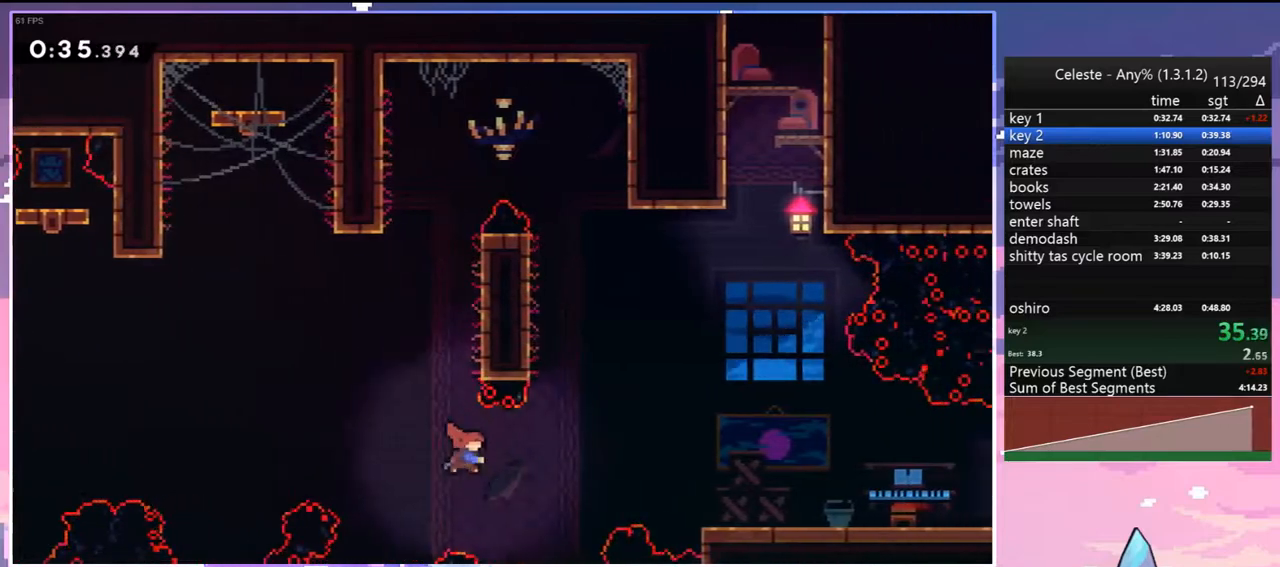
{"keys": ["grab", "jump", "right", "up"], "events": [[17, "jump", "up"], [67, "grab", "down"], [100, "up", "down"], [150, "dash", "up"], [433, "jump", "down"]]}
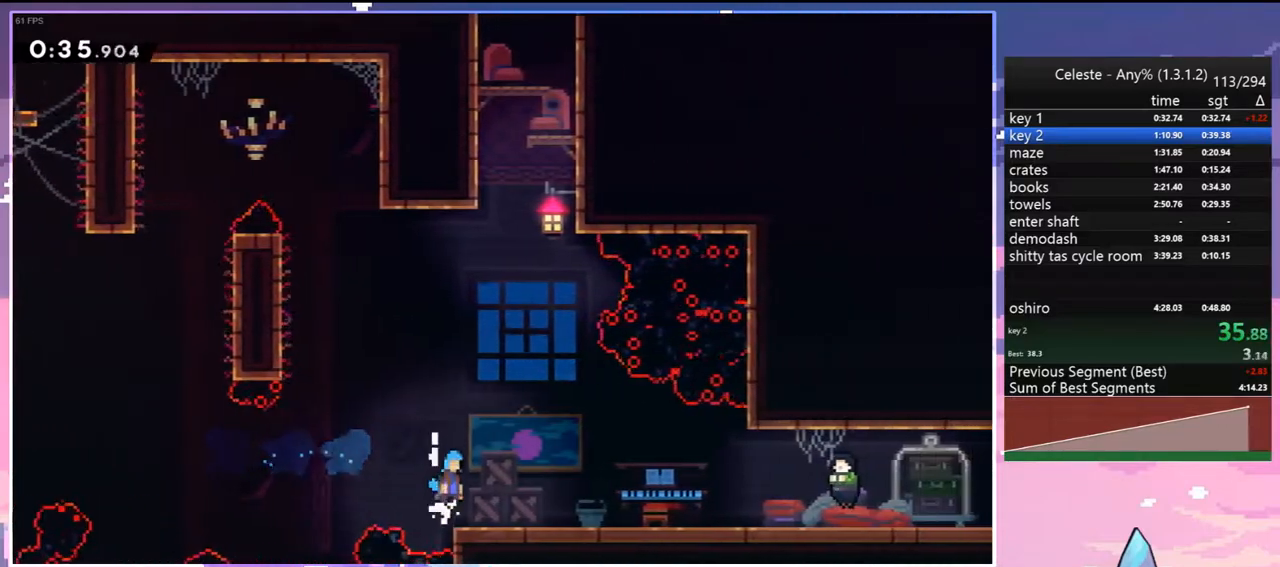
{"keys": ["dash", "down", "jump", "right"], "events": [[33, "grab", "up"], [33, "jump", "up"], [33, "up", "up"], [133, "down", "down"], [267, "dash", "down"], [400, "dash", "up"], [500, "dash", "down"], [500, "jump", "down"]]}
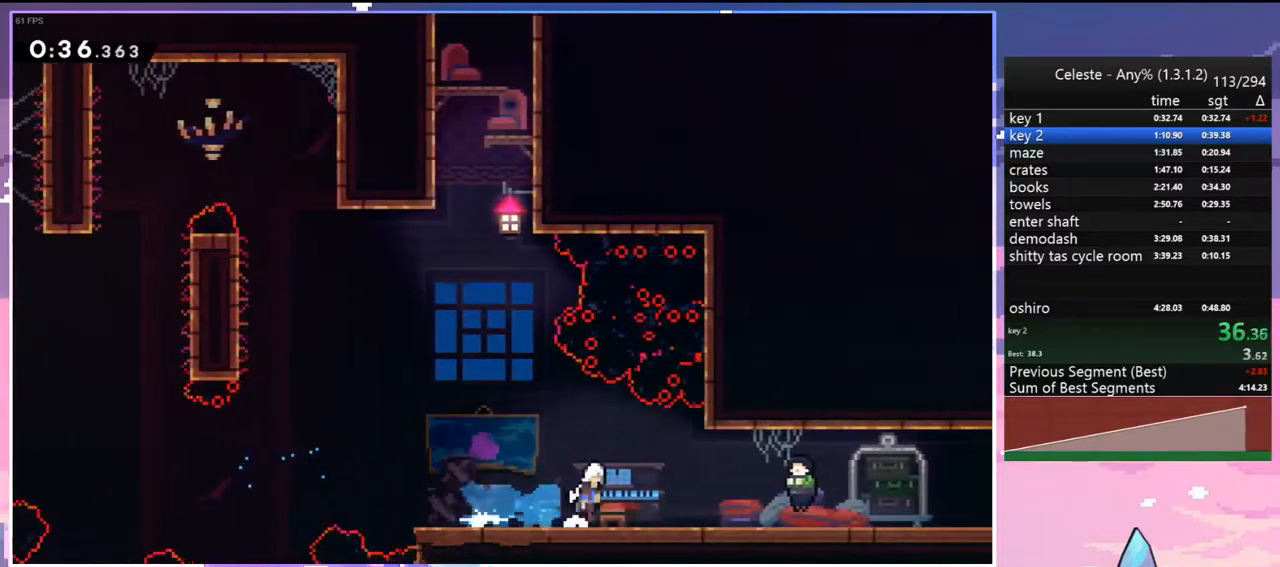
{"keys": [], "events": [[50, "jump", "up"], [100, "dash", "up"], [133, "right", "up"], [183, "down", "up"], [183, "menu", "down"], [233, "skip", "down"], [283, "menu", "up"], [283, "skip", "up"]]}
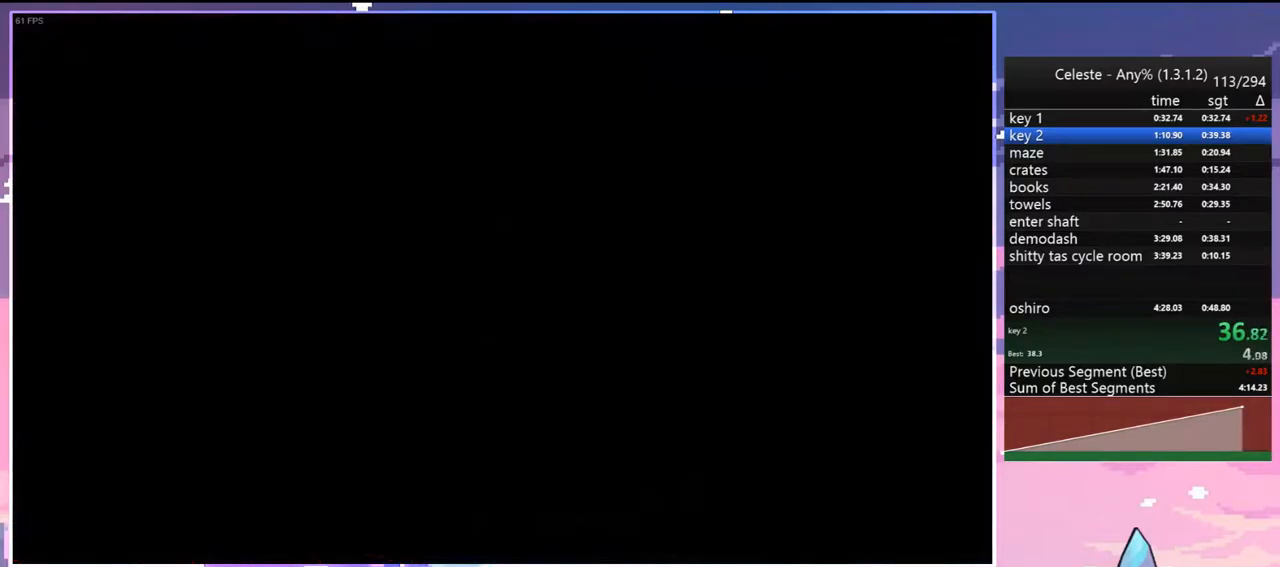
{"keys": ["down", "right"], "events": [[67, "right", "down"], [300, "jump", "down"], [383, "jump", "up"], [433, "down", "down"]]}
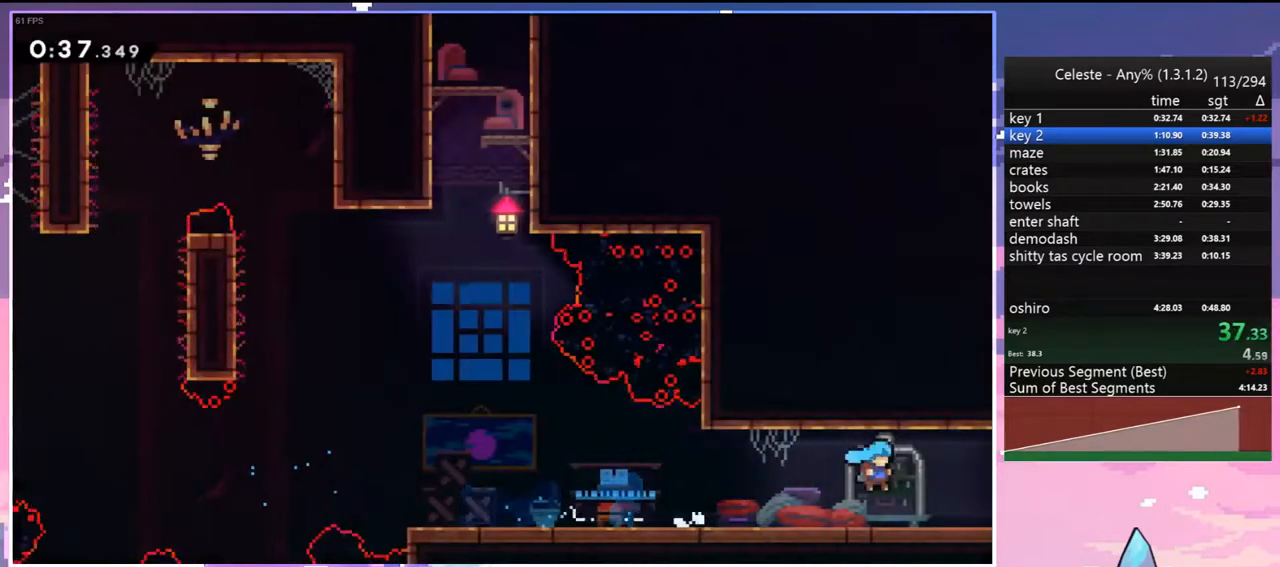
{"keys": ["right"], "events": [[33, "dash", "down"], [167, "jump", "down"], [217, "dash", "up"], [267, "jump", "up"], [317, "down", "up"]]}
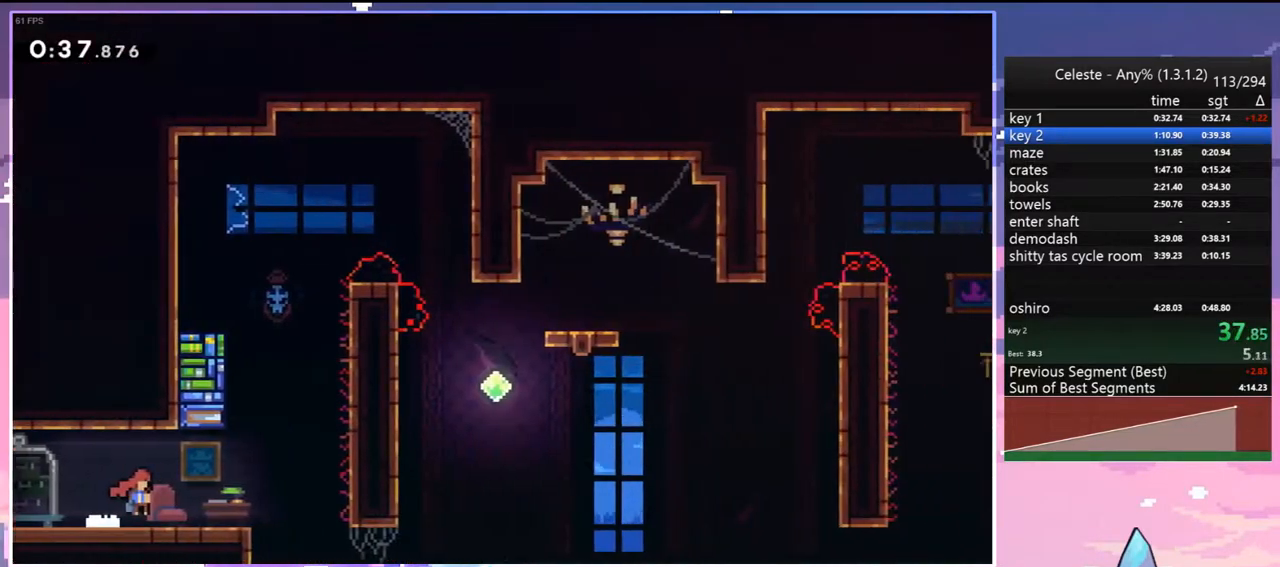
{"keys": ["dash", "up"], "events": [[417, "up", "down"], [467, "dash", "down"], [467, "right", "up"]]}
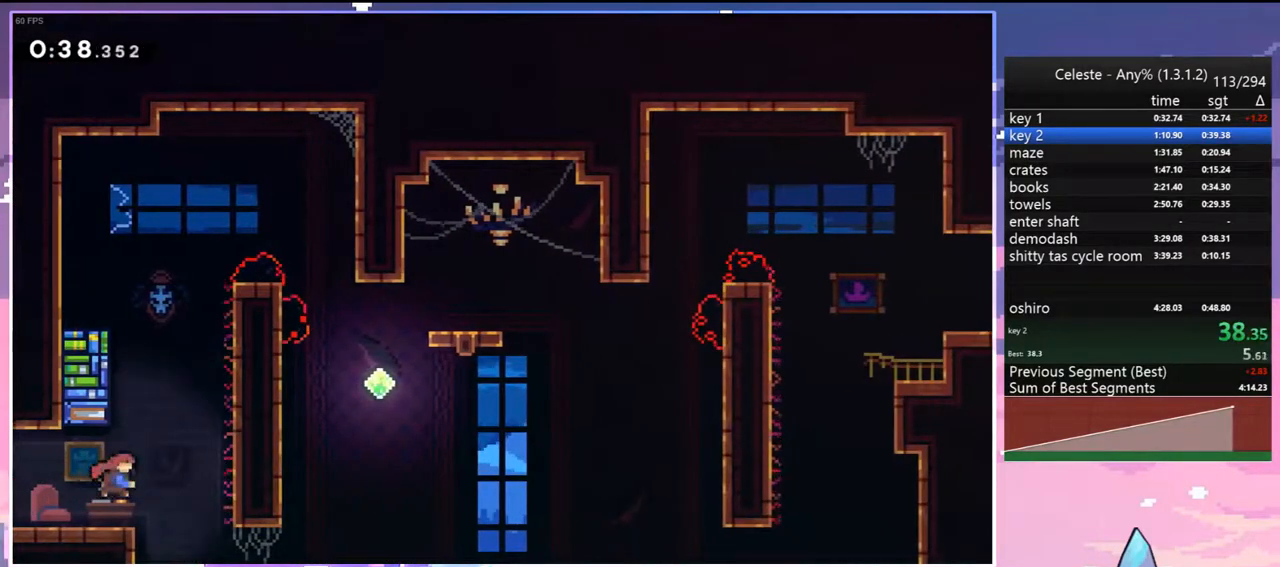
{"keys": ["down", "right"], "events": [[200, "jump", "down"], [250, "right", "down"], [300, "dash", "up"], [350, "up", "up"], [483, "down", "down"], [483, "jump", "up"]]}
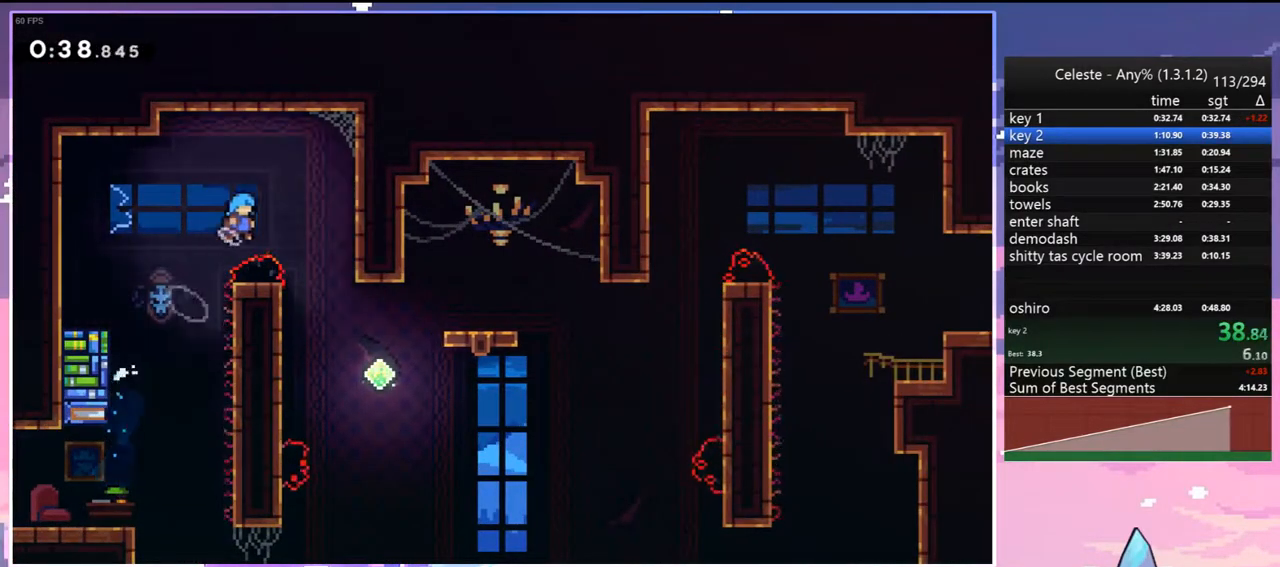
{"keys": ["dash", "right", "up"], "events": [[367, "down", "up"], [450, "up", "down"], [500, "dash", "down"]]}
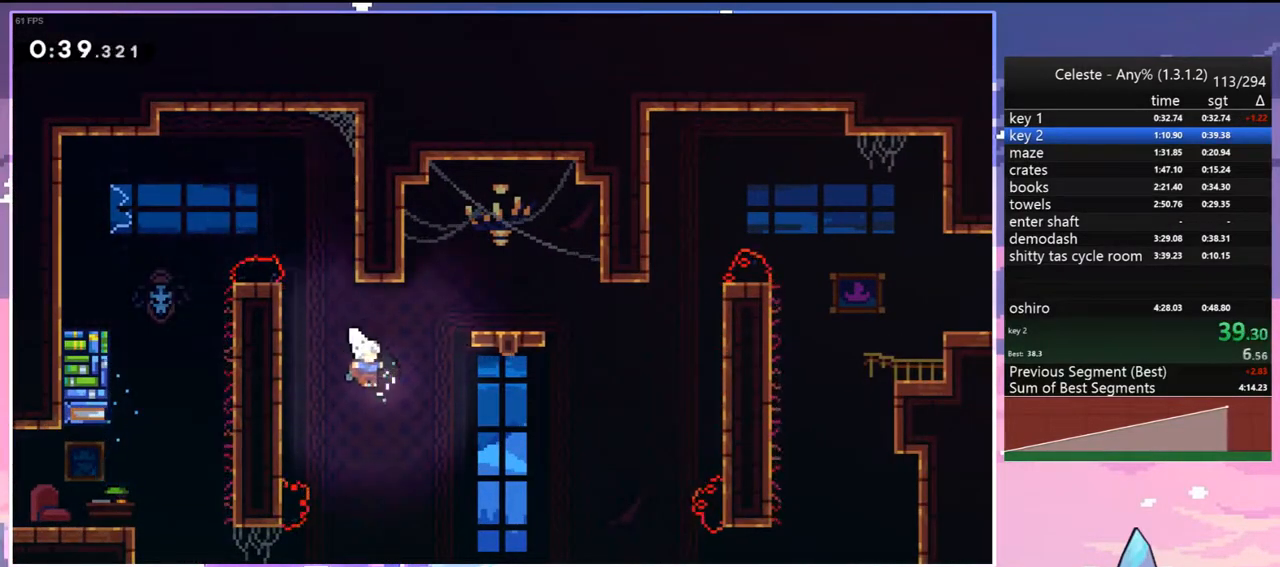
{"keys": ["right"], "events": [[133, "dash", "up"], [133, "up", "up"]]}
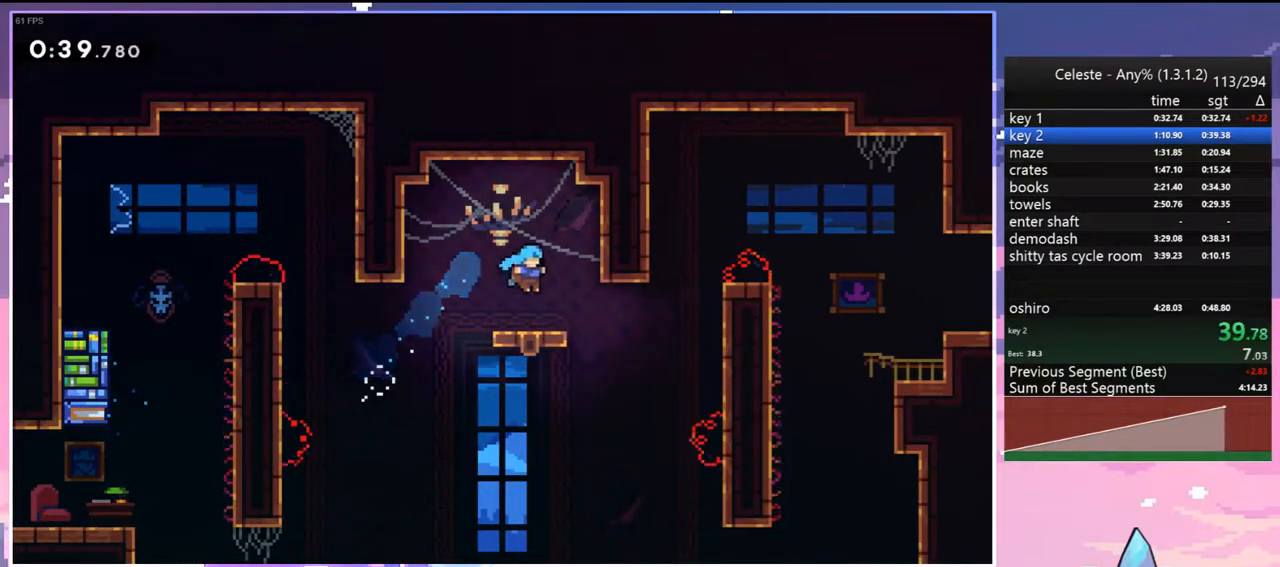
{"keys": ["right", "up"], "events": [[150, "jump", "down"], [200, "up", "down"], [250, "jump", "up"], [350, "dash", "down"], [483, "dash", "up"]]}
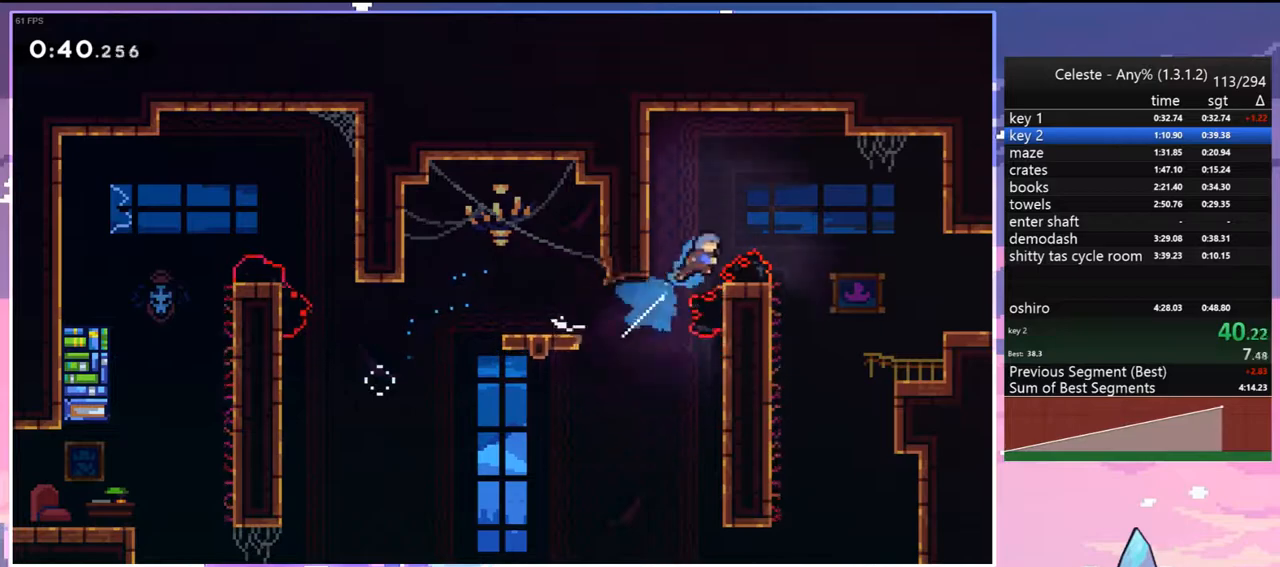
{"keys": ["right"], "events": [[267, "up", "up"]]}
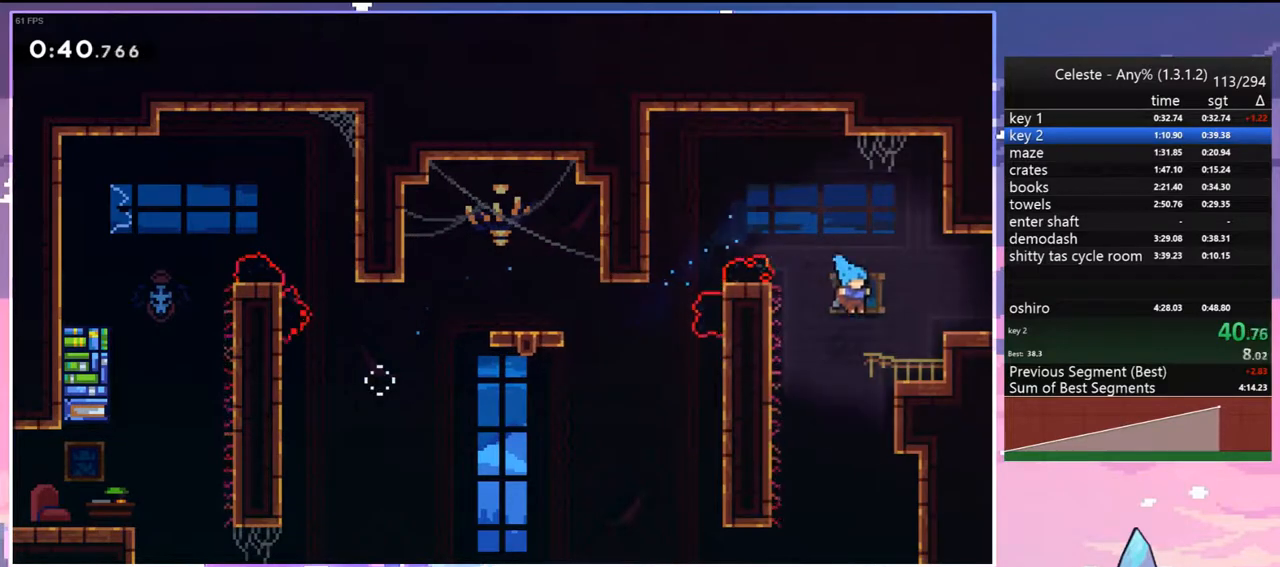
{"keys": ["dash", "down", "jump", "right"], "events": [[133, "jump", "down"], [333, "dash", "down"], [333, "down", "down"], [333, "jump", "up"], [417, "jump", "down"]]}